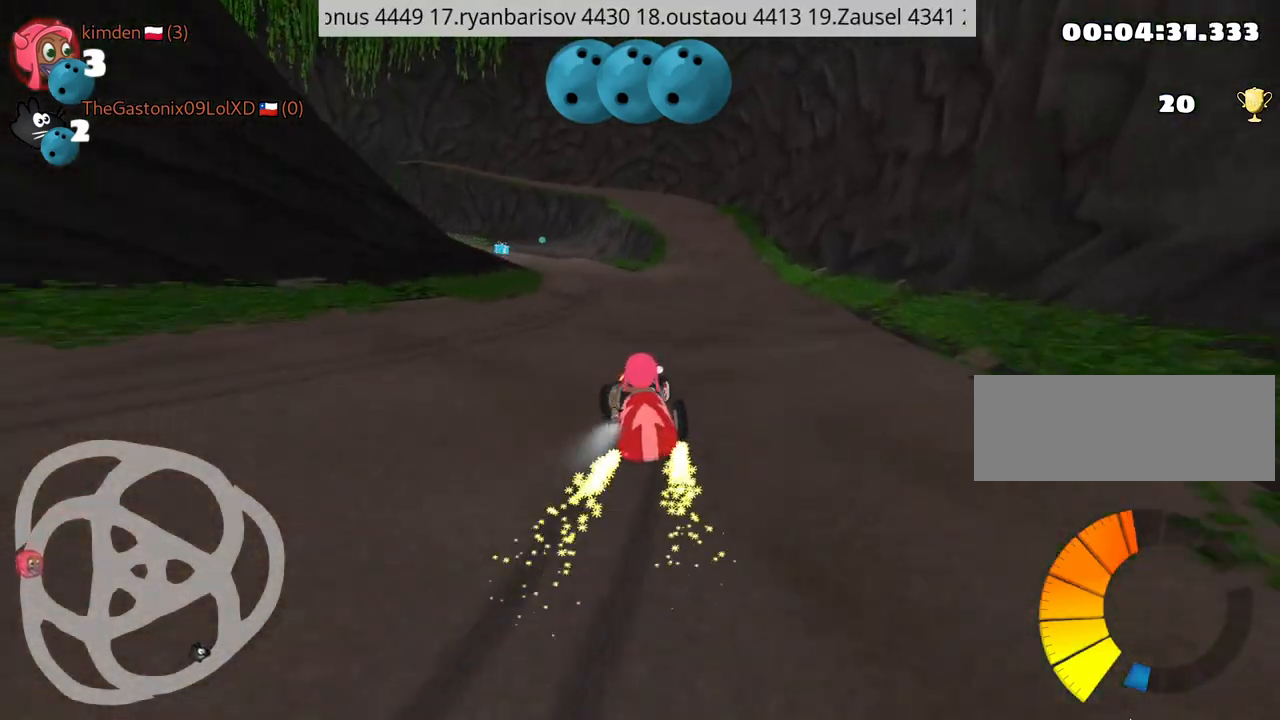
Gameplay with keyboard; each line is a JSON object with the keys held at the frame after it. "events" lists presses ("down") and releases ("up") of "down", "fire", "left", "look", "nitro", "rescue", "right", "skid" and "up" between this image and that frame as [ms after this image, input, new state], when the widget could be followed in between. No other keys are recorded. Mouse input is not recorded. Key names are as the overlay labels them; some are game actions (e.g. jump) rather than physical keys.
{"keys": ["up"], "events": []}
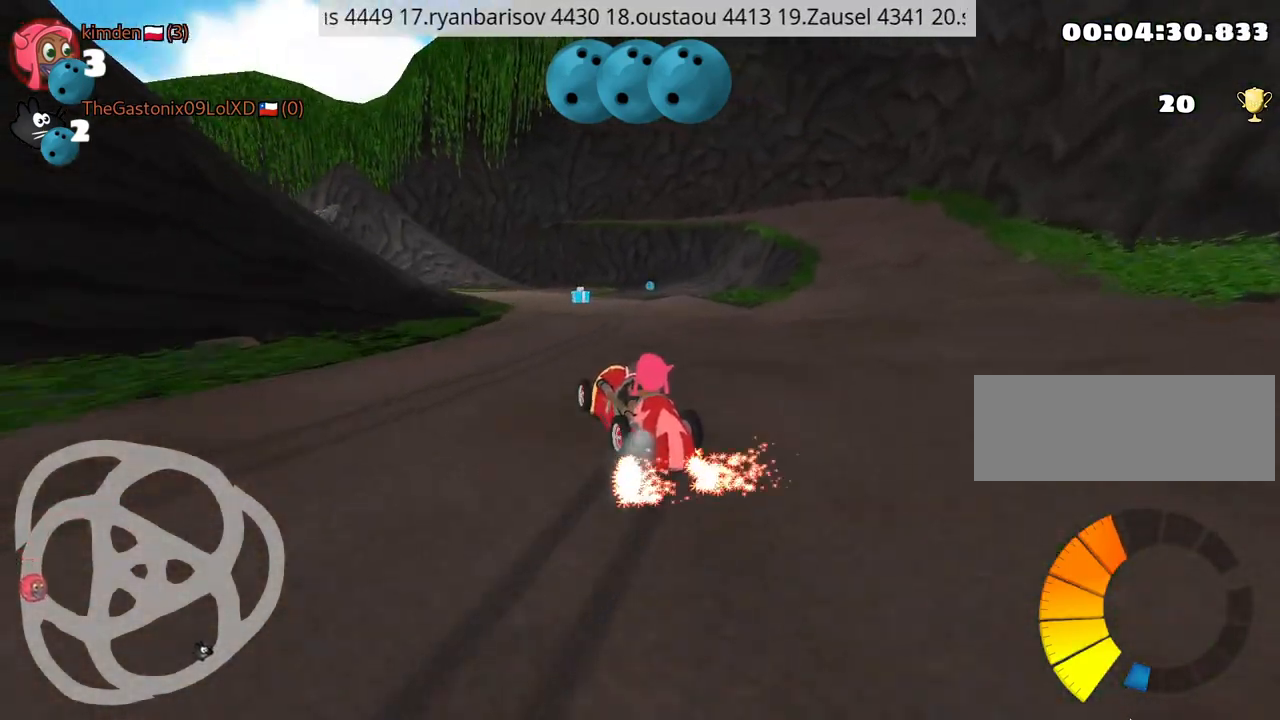
{"keys": ["right", "up"], "events": [[267, "right", "down"]]}
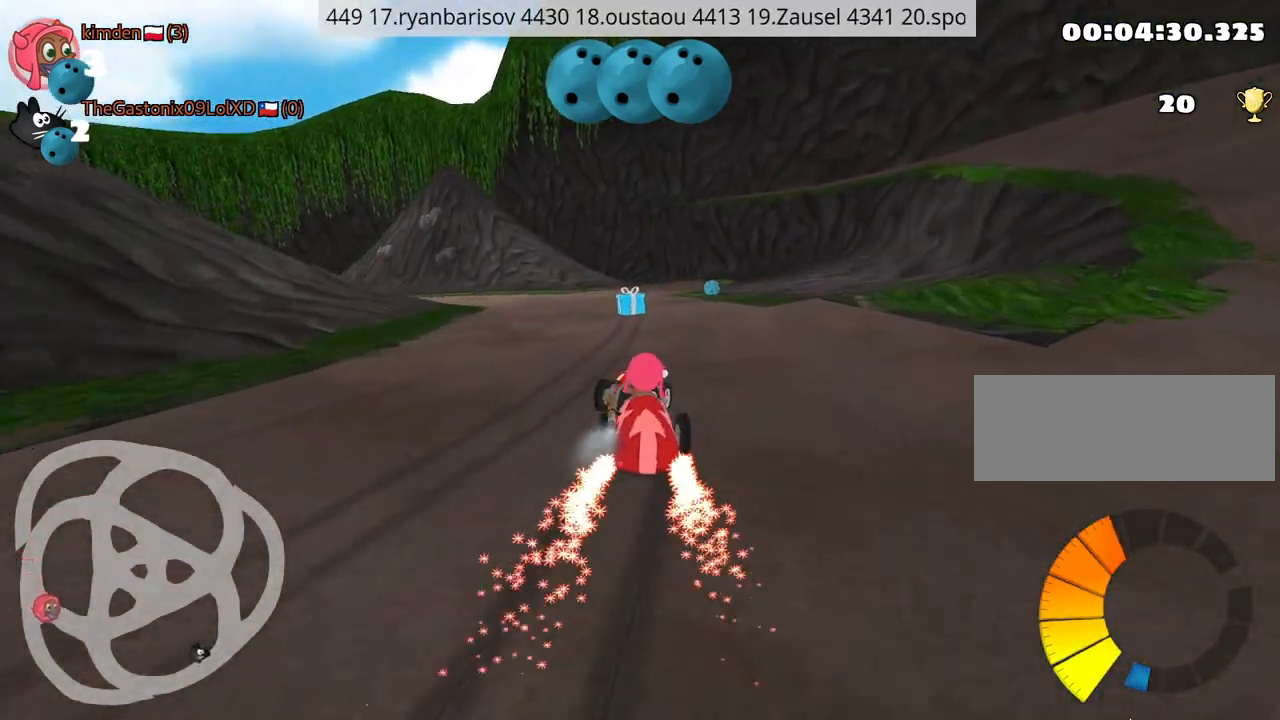
{"keys": ["left", "up"], "events": [[67, "right", "up"], [100, "left", "down"]]}
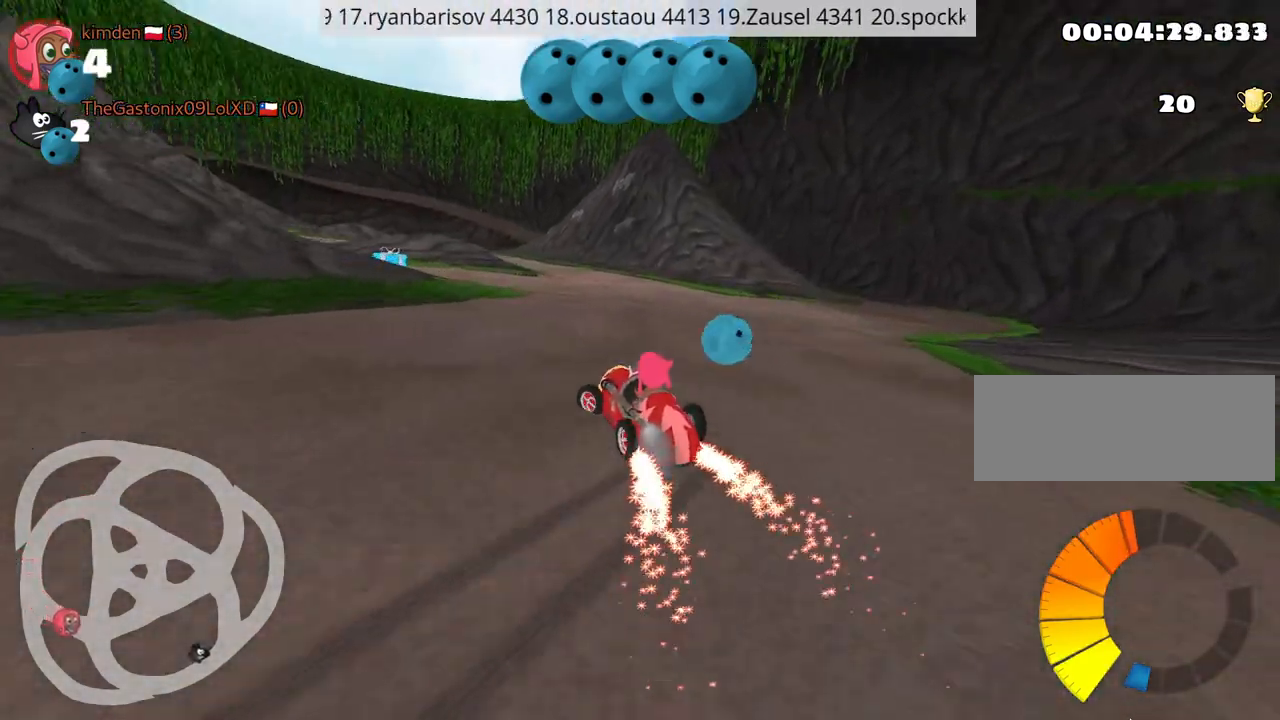
{"keys": ["up"], "events": [[334, "left", "up"]]}
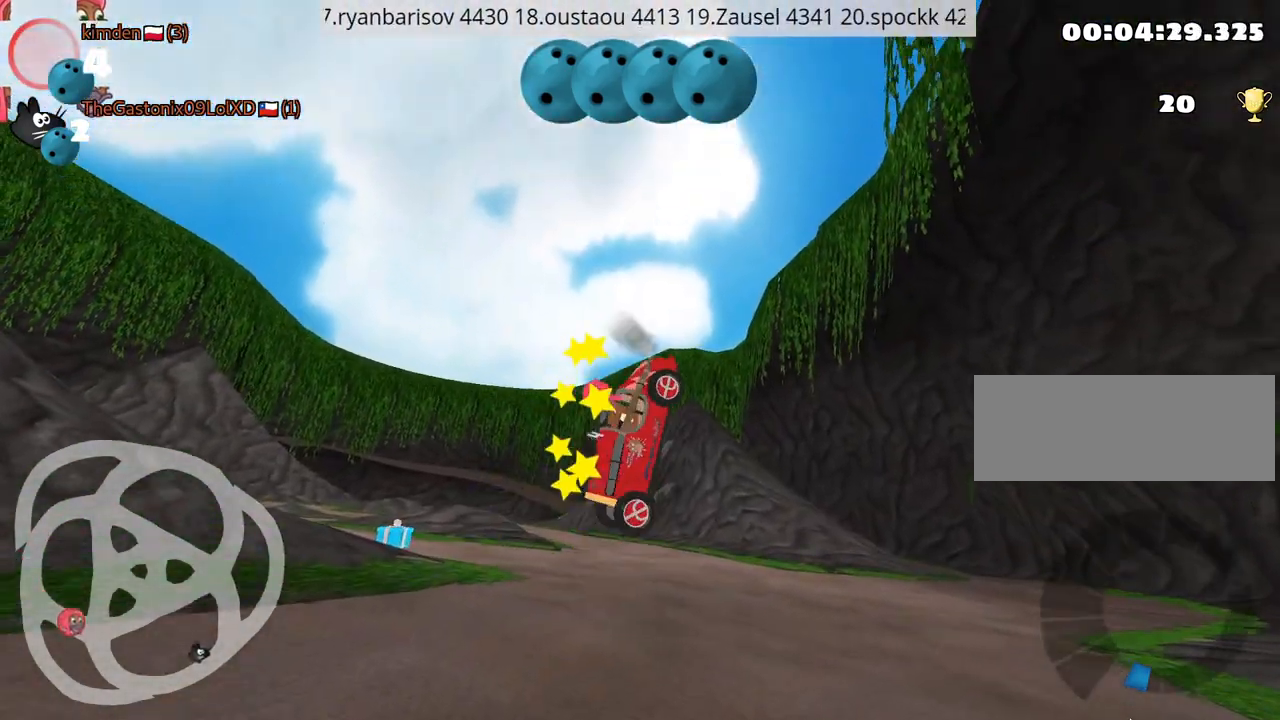
{"keys": ["up"], "events": []}
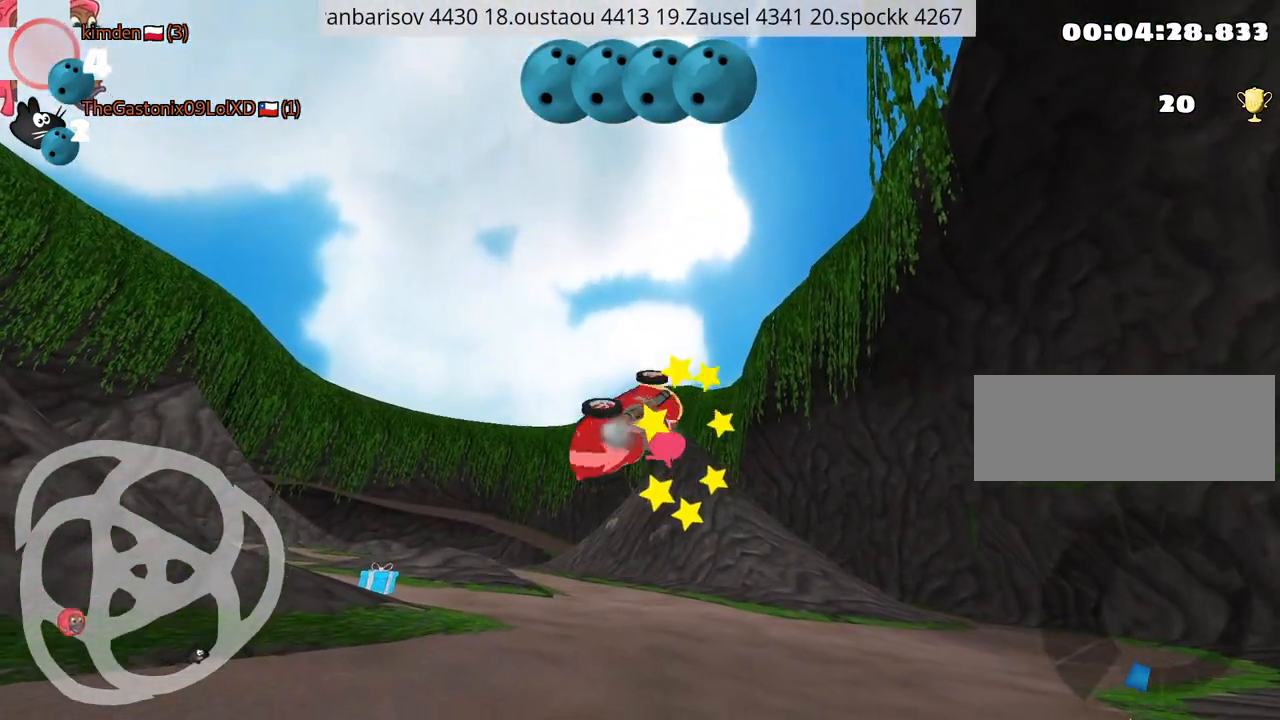
{"keys": ["up"], "events": []}
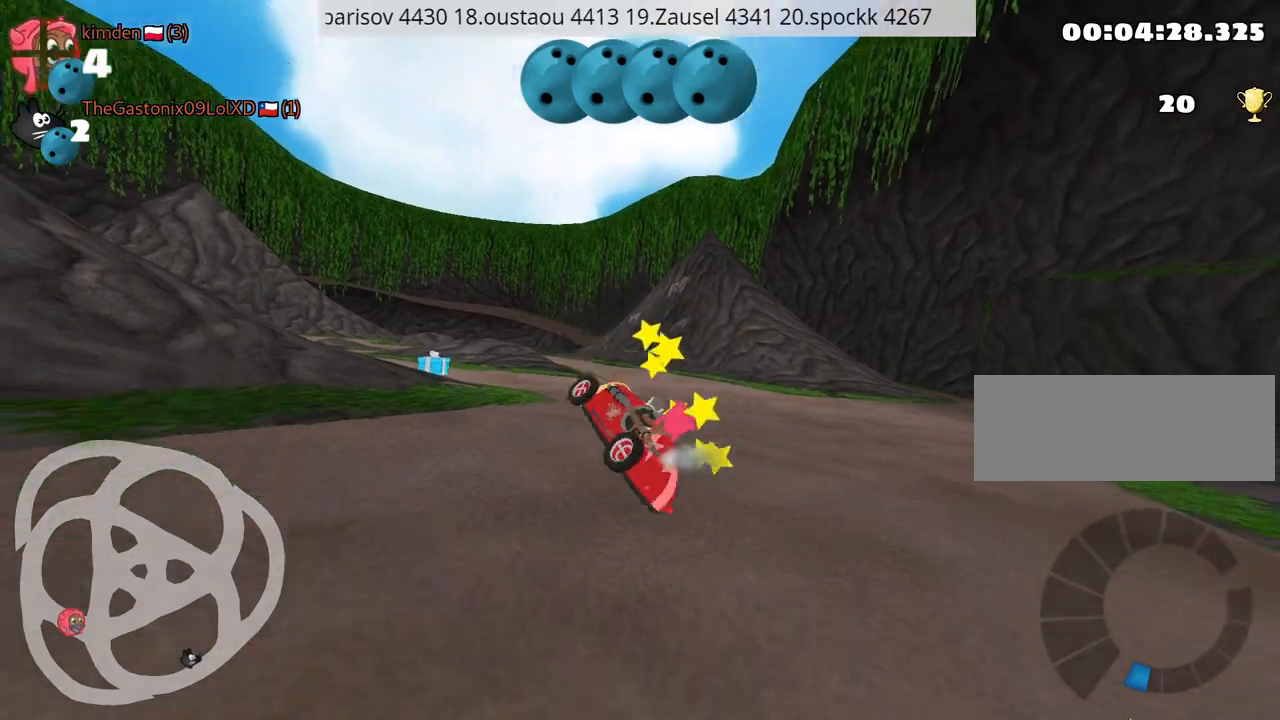
{"keys": ["up"], "events": [[50, "nitro", "down"], [417, "nitro", "up"]]}
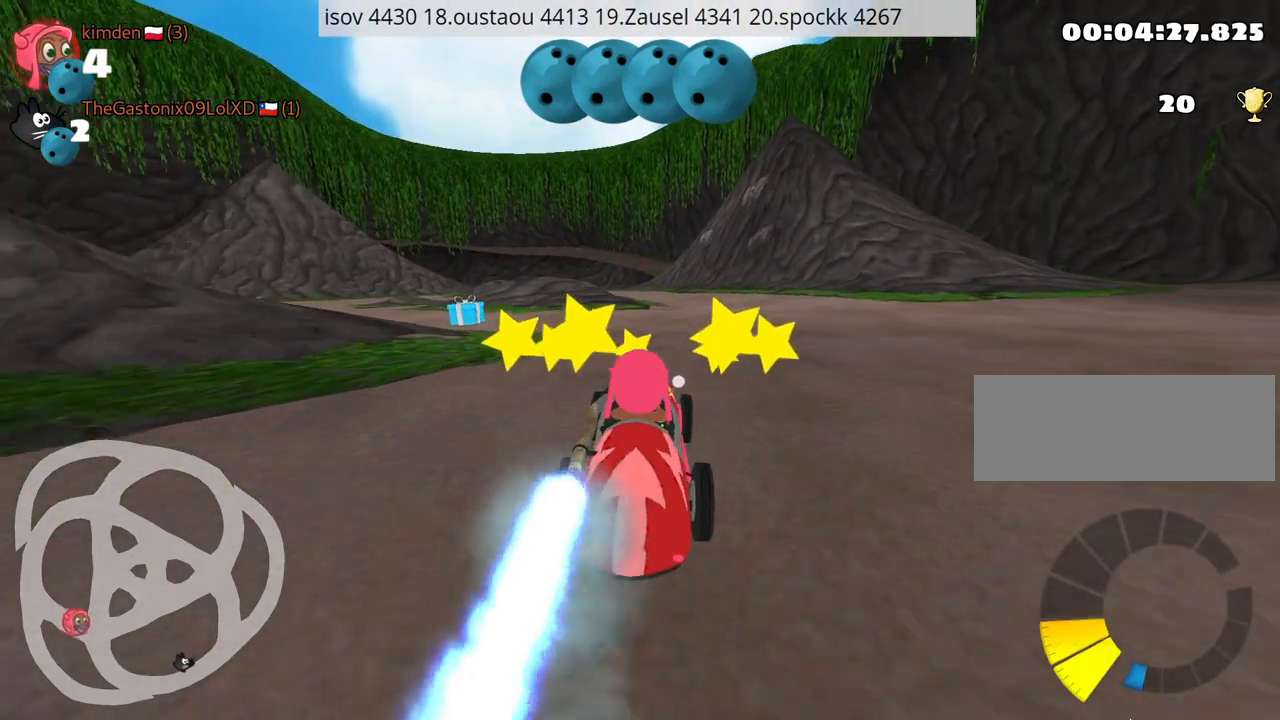
{"keys": ["right", "up"], "events": [[350, "right", "down"]]}
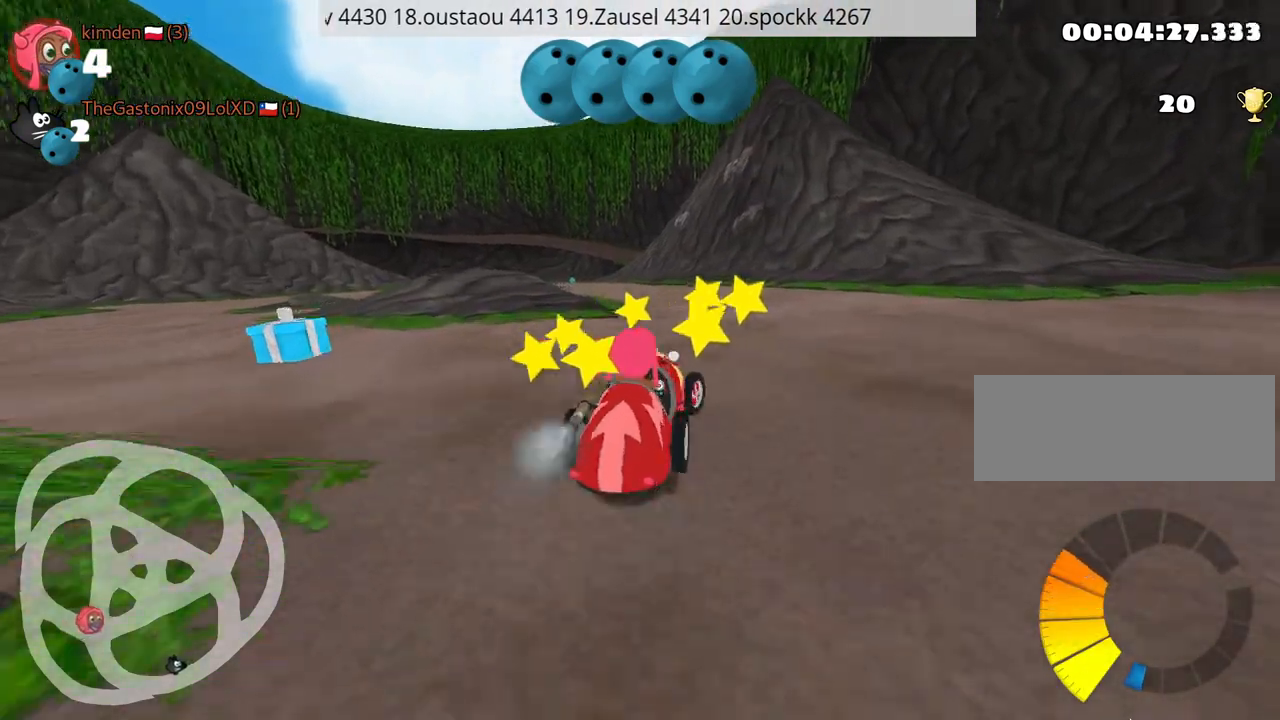
{"keys": ["right", "up"], "events": []}
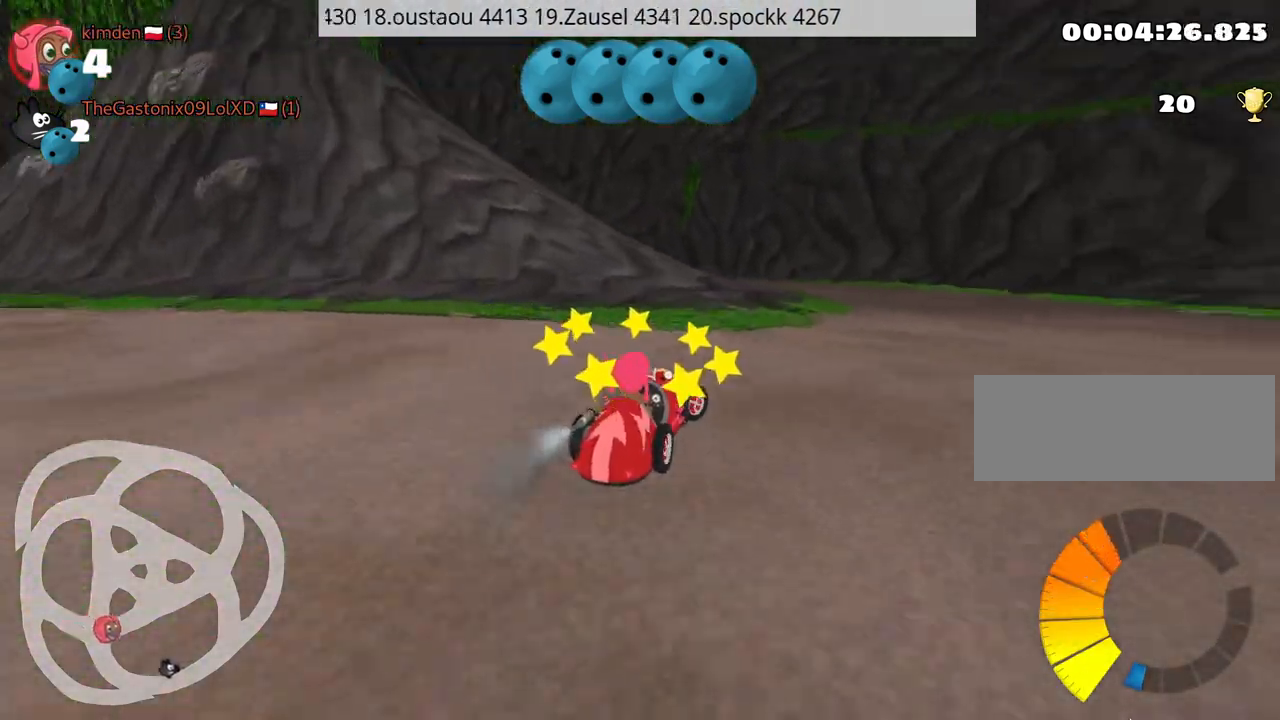
{"keys": ["up"], "events": [[134, "right", "up"], [184, "left", "down"], [384, "left", "up"]]}
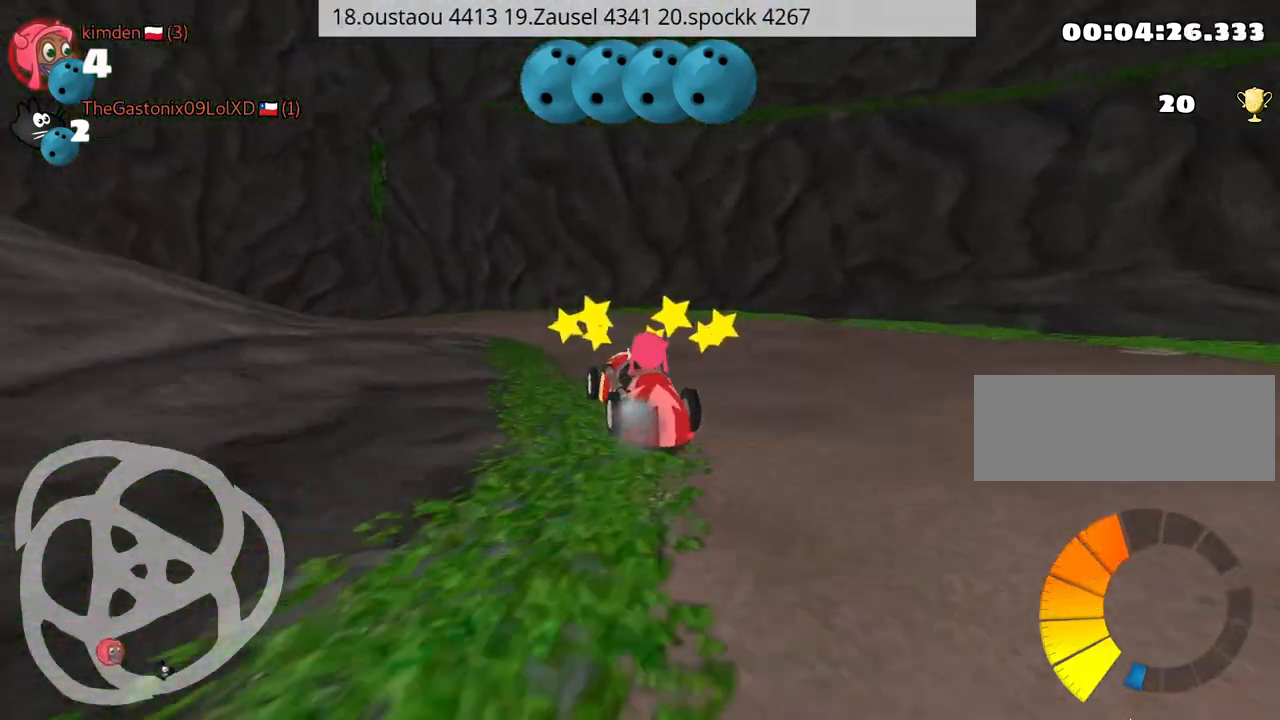
{"keys": ["left", "up"], "events": [[134, "left", "down"]]}
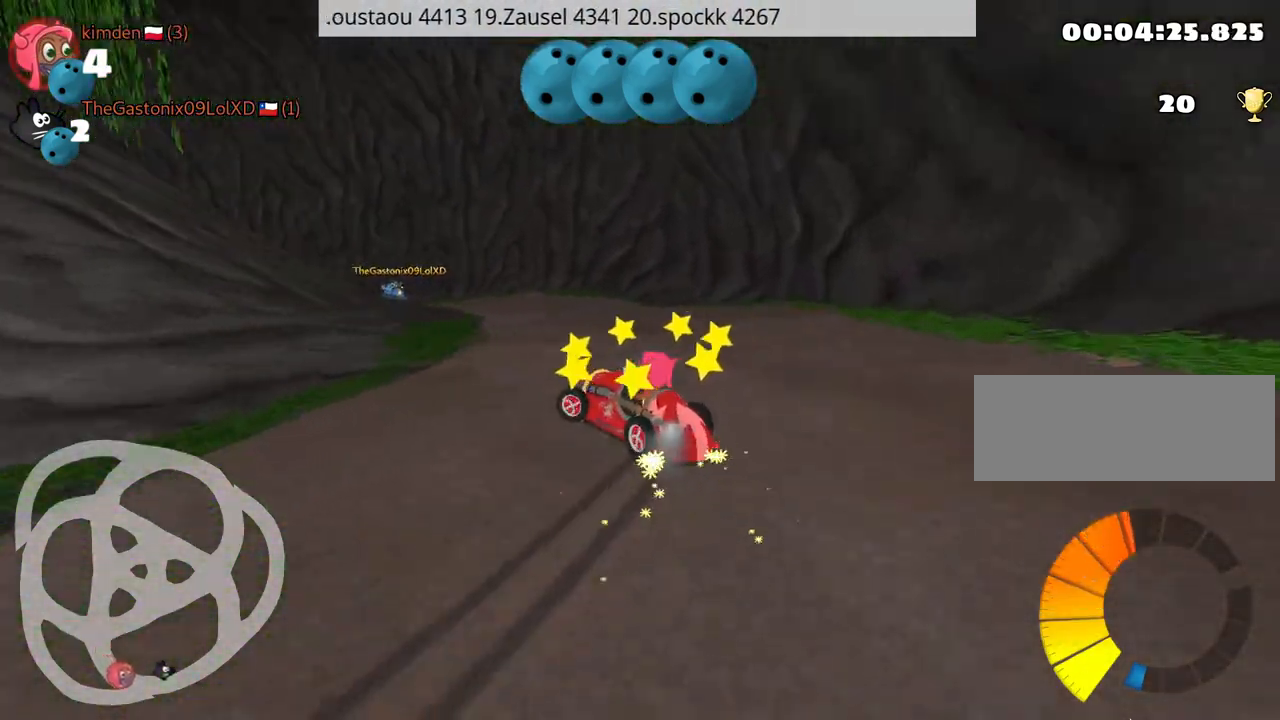
{"keys": ["up"], "events": [[67, "fire", "down"], [217, "fire", "up"], [267, "left", "up"]]}
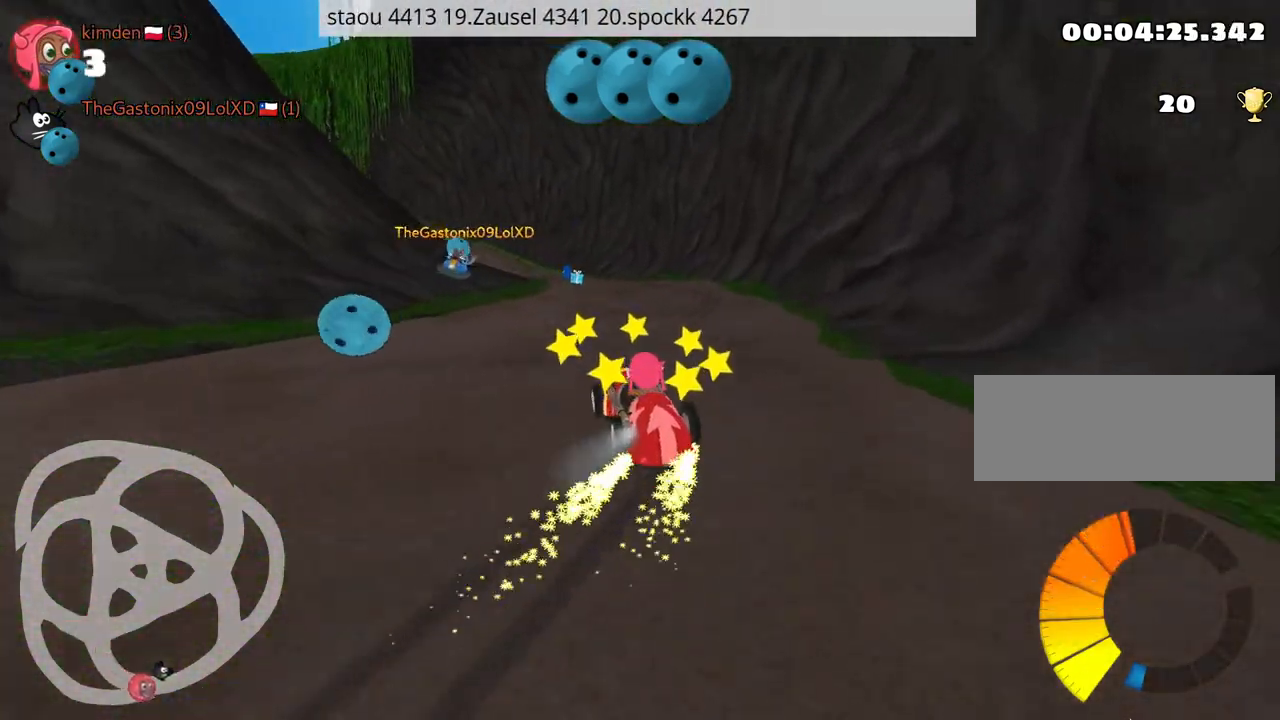
{"keys": ["up"], "events": [[250, "left", "down"], [384, "left", "up"]]}
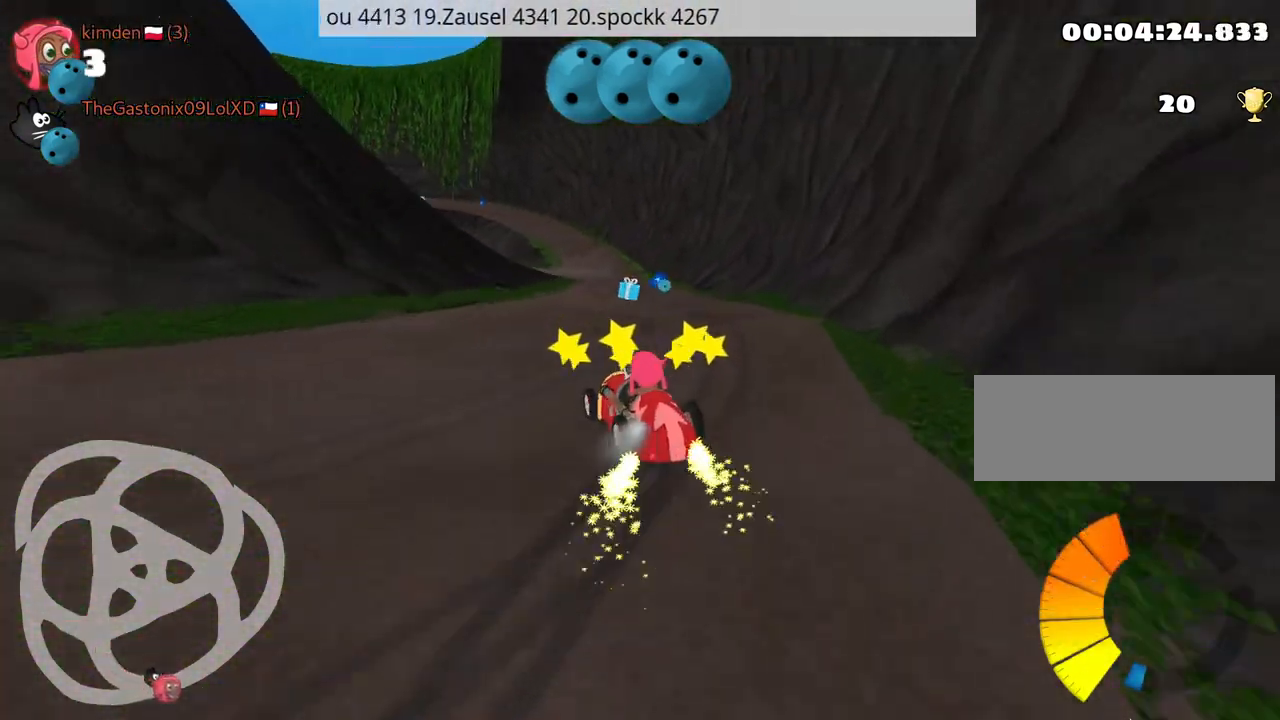
{"keys": ["up"], "events": [[350, "fire", "down"], [467, "fire", "up"]]}
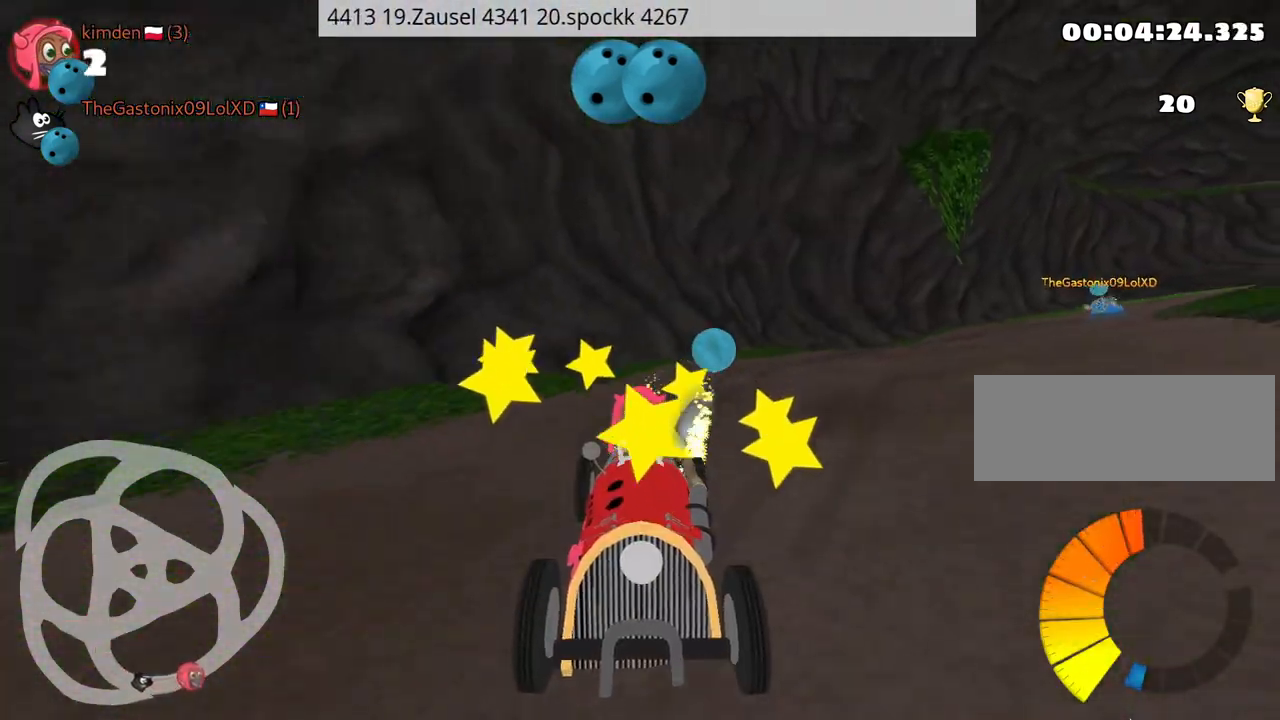
{"keys": ["left", "up"], "events": [[500, "left", "down"]]}
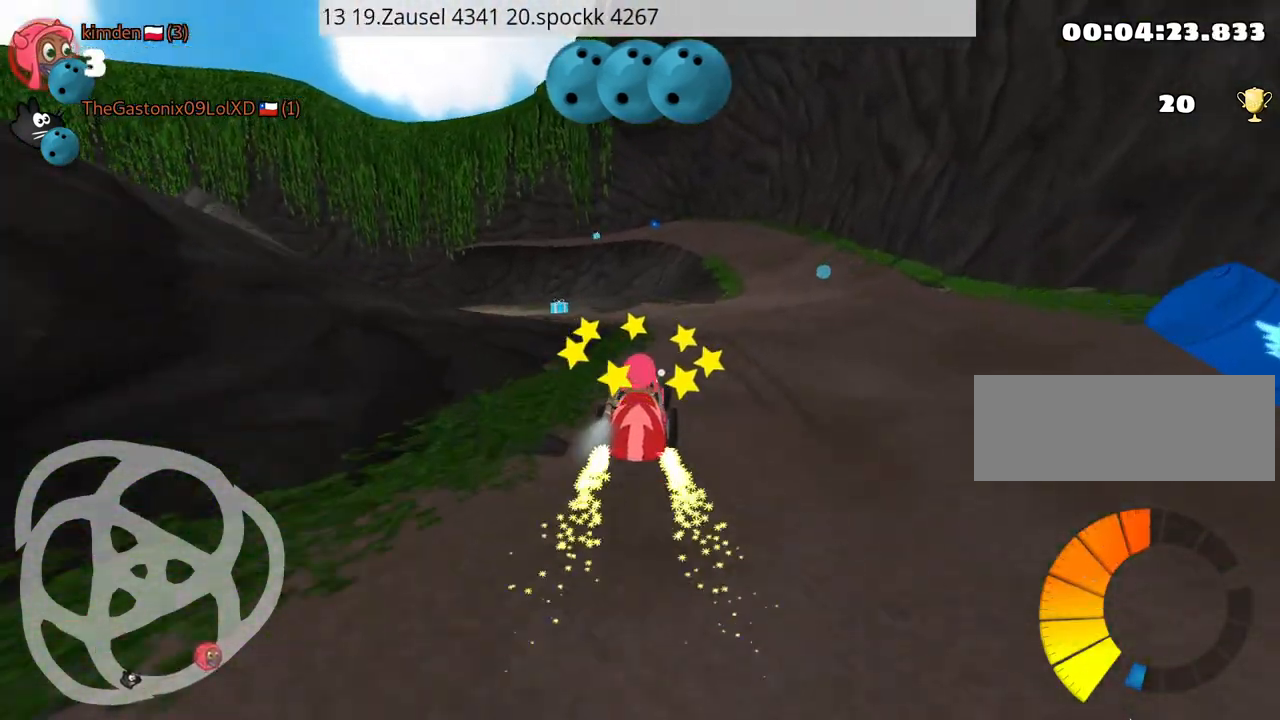
{"keys": ["left", "up"], "events": []}
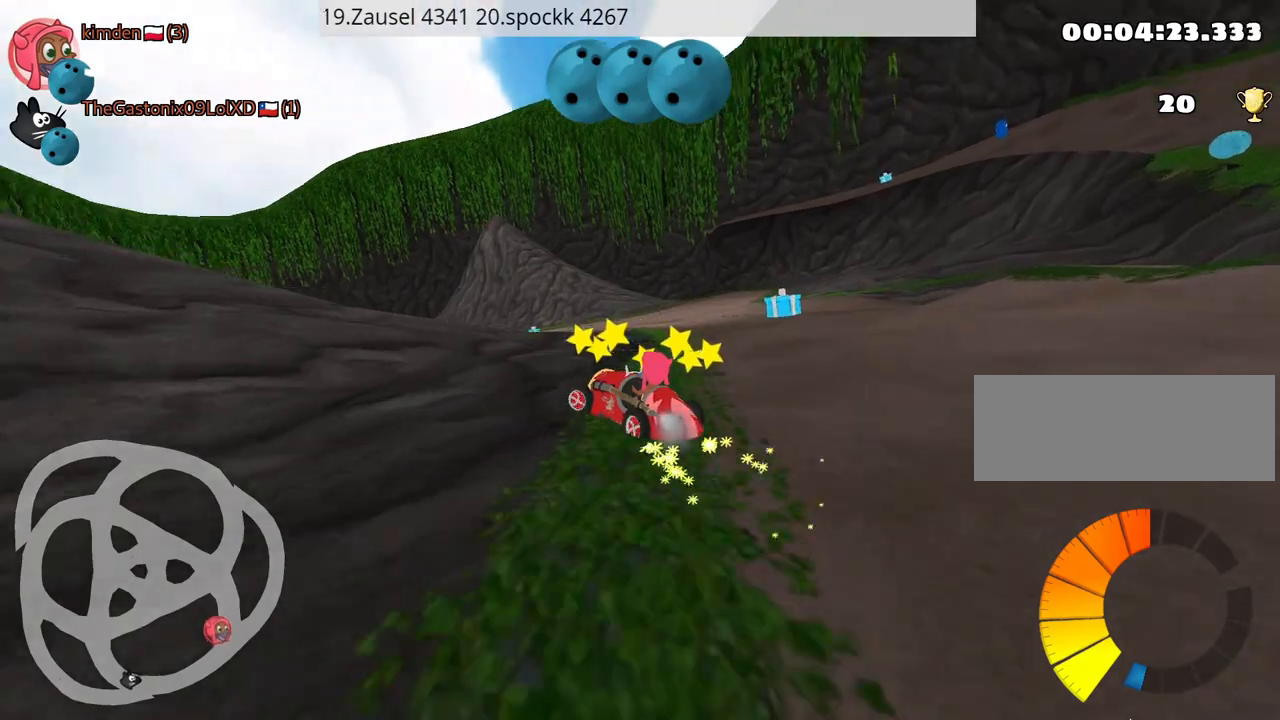
{"keys": ["left", "up"], "events": []}
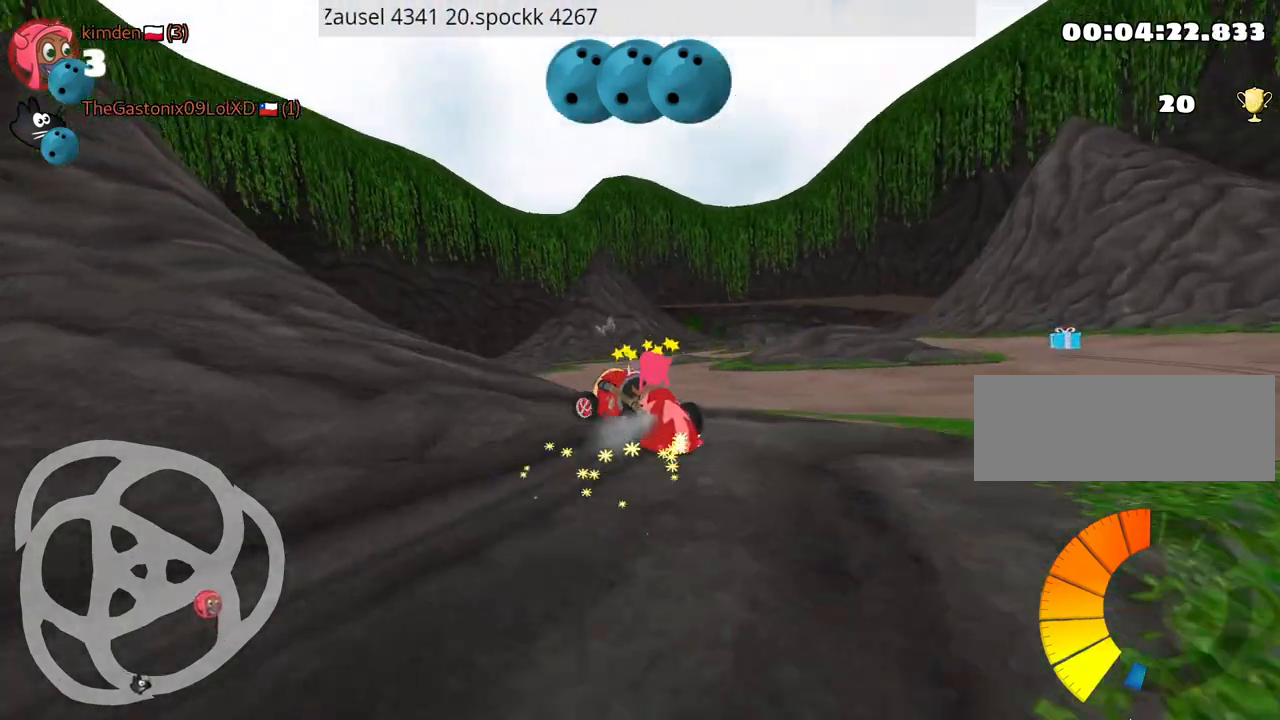
{"keys": ["right", "up"], "events": [[334, "left", "up"], [350, "nitro", "down"], [434, "nitro", "up"], [500, "right", "down"]]}
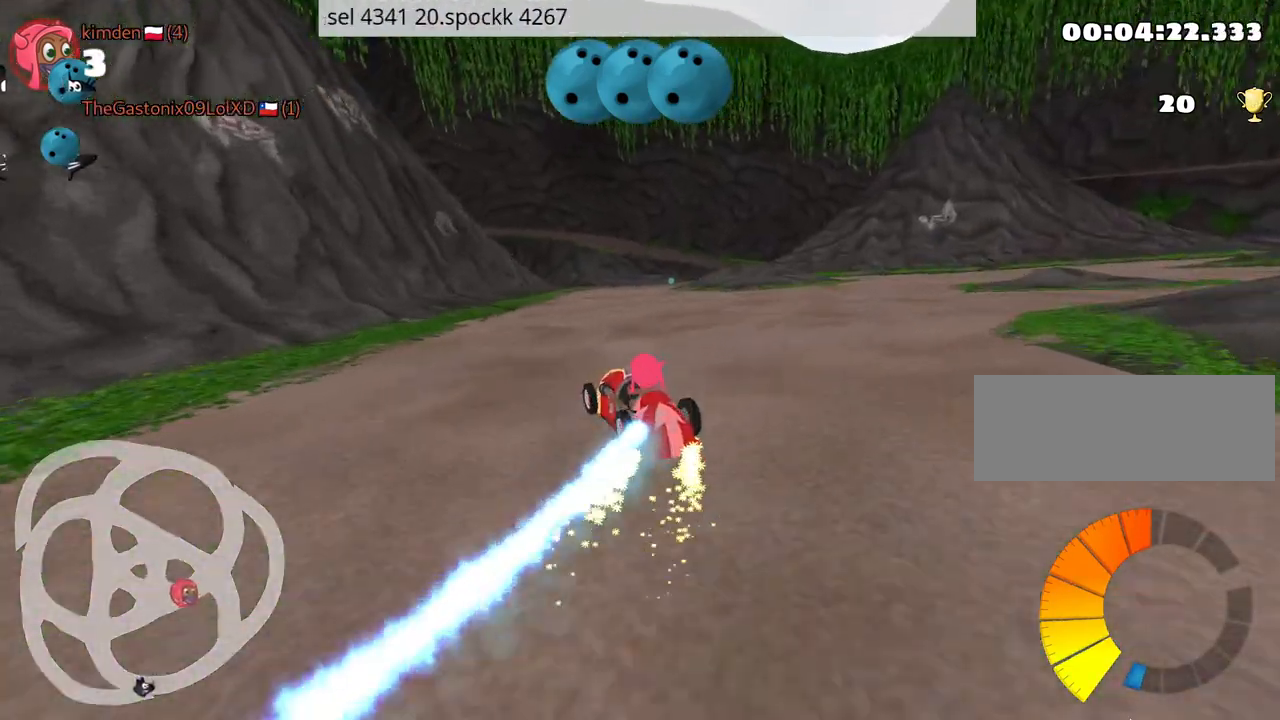
{"keys": ["up"], "events": [[234, "right", "up"]]}
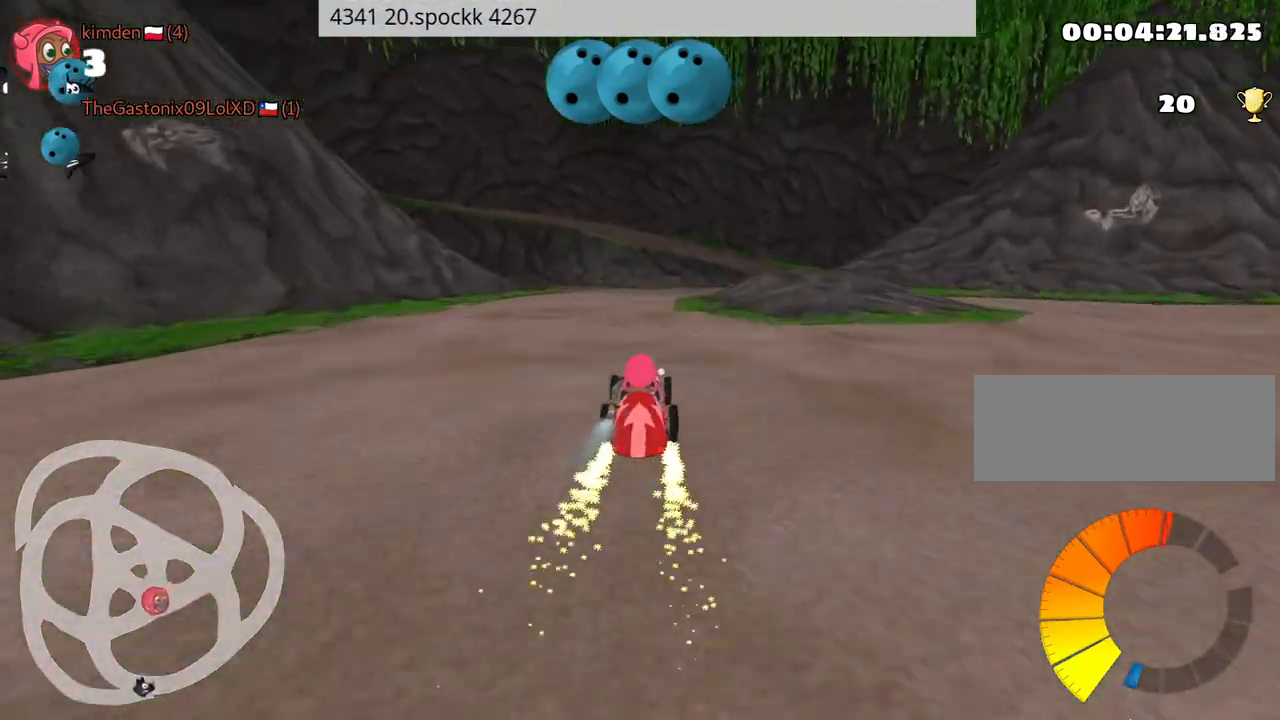
{"keys": [], "events": [[267, "right", "down"], [300, "up", "up"], [450, "right", "up"]]}
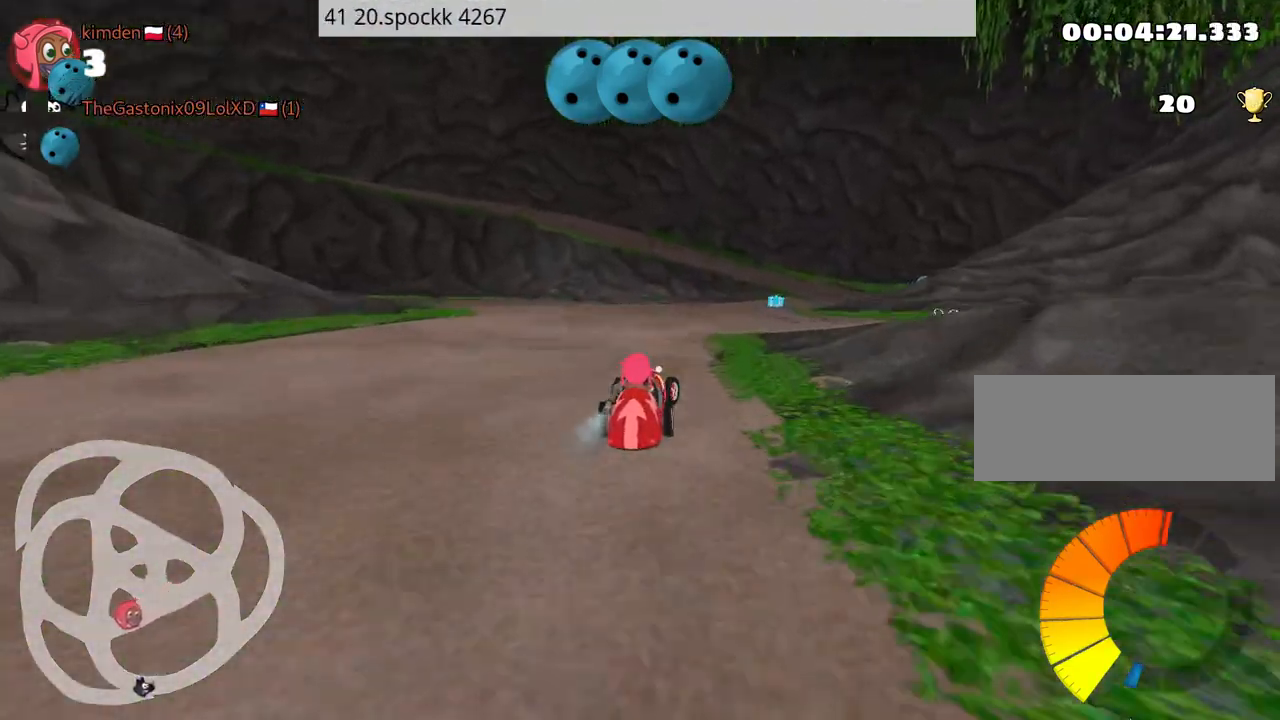
{"keys": ["left"], "events": [[117, "left", "down"]]}
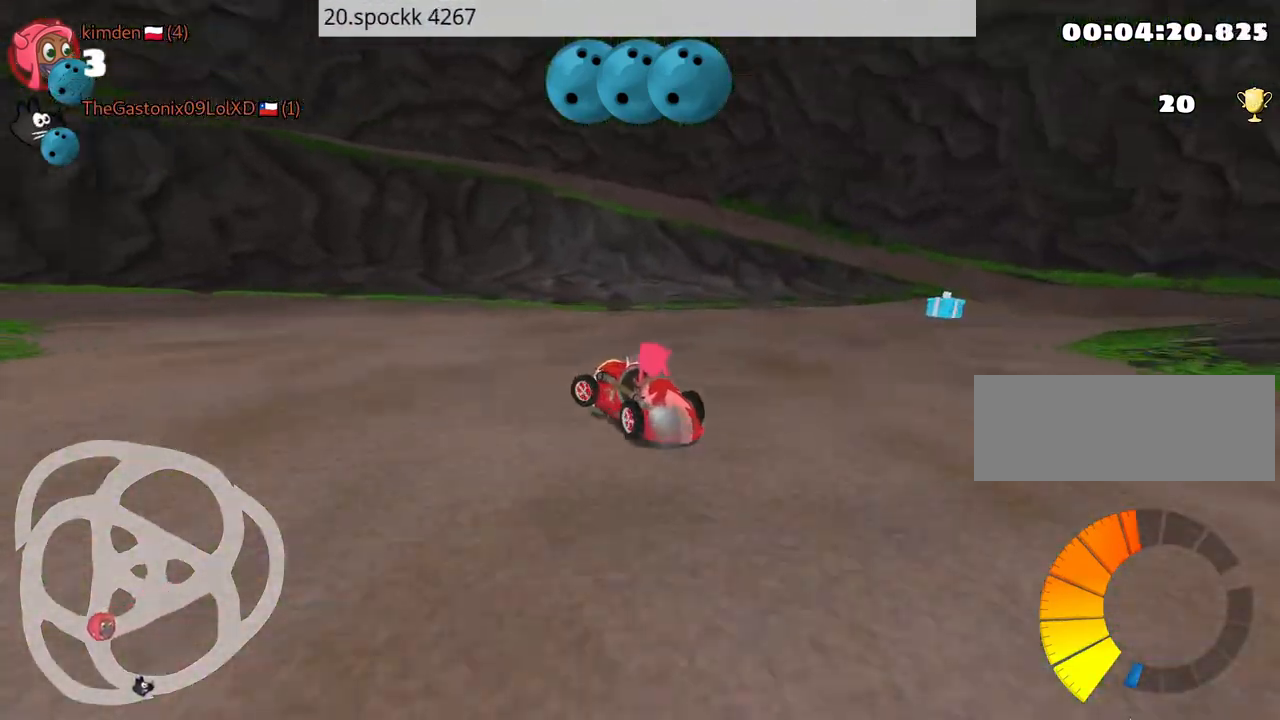
{"keys": ["up"], "events": [[417, "up", "down"], [467, "left", "up"]]}
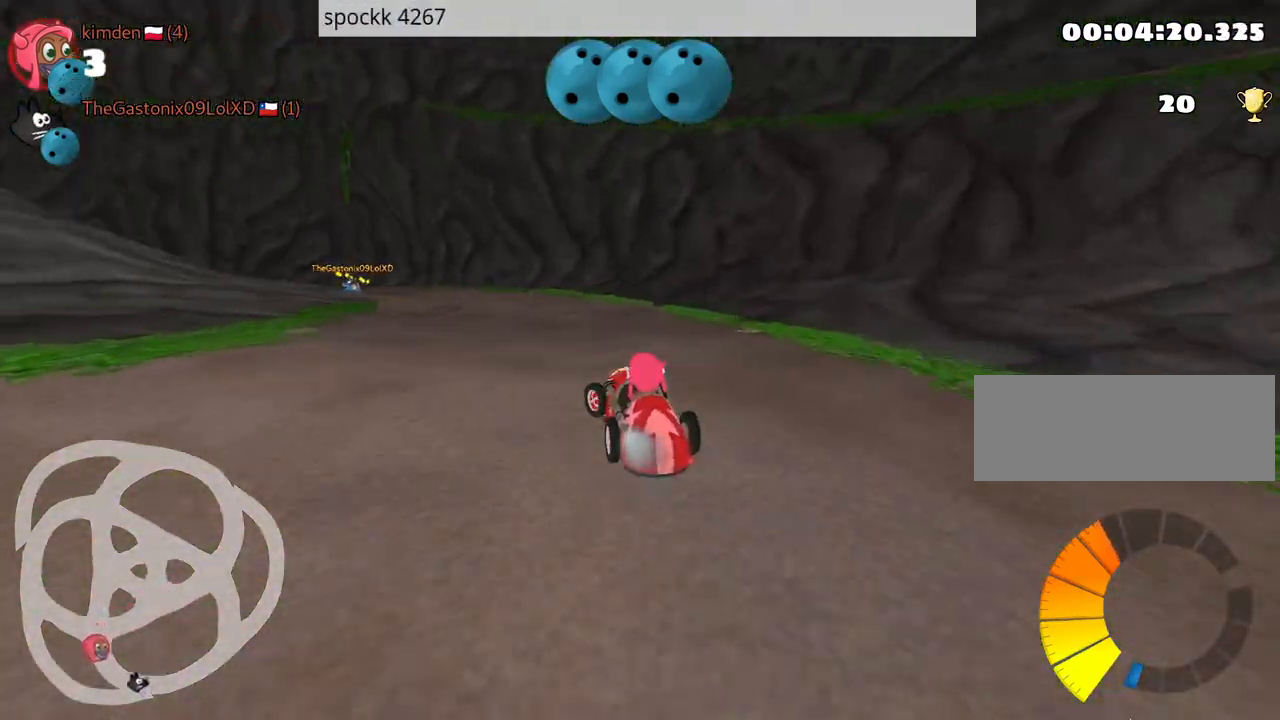
{"keys": ["right", "up"], "events": [[217, "left", "down"], [434, "left", "up"], [467, "right", "down"]]}
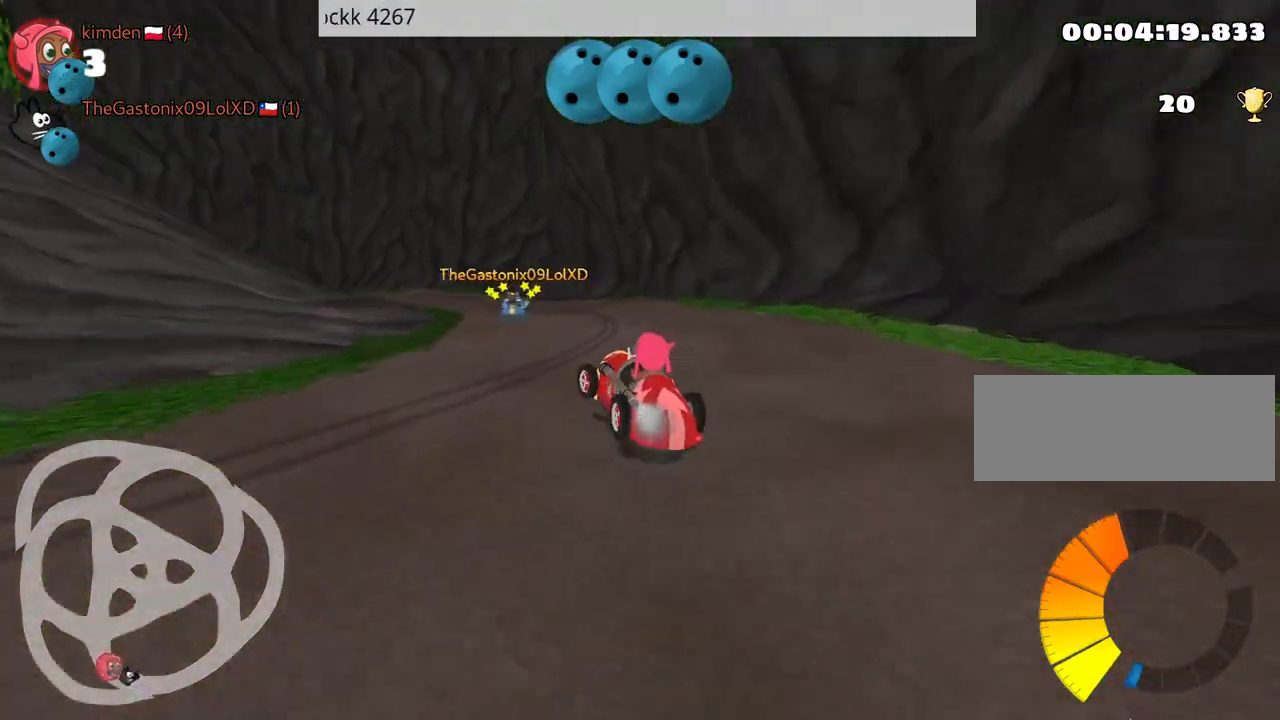
{"keys": ["left", "up"], "events": [[317, "right", "up"], [350, "left", "down"]]}
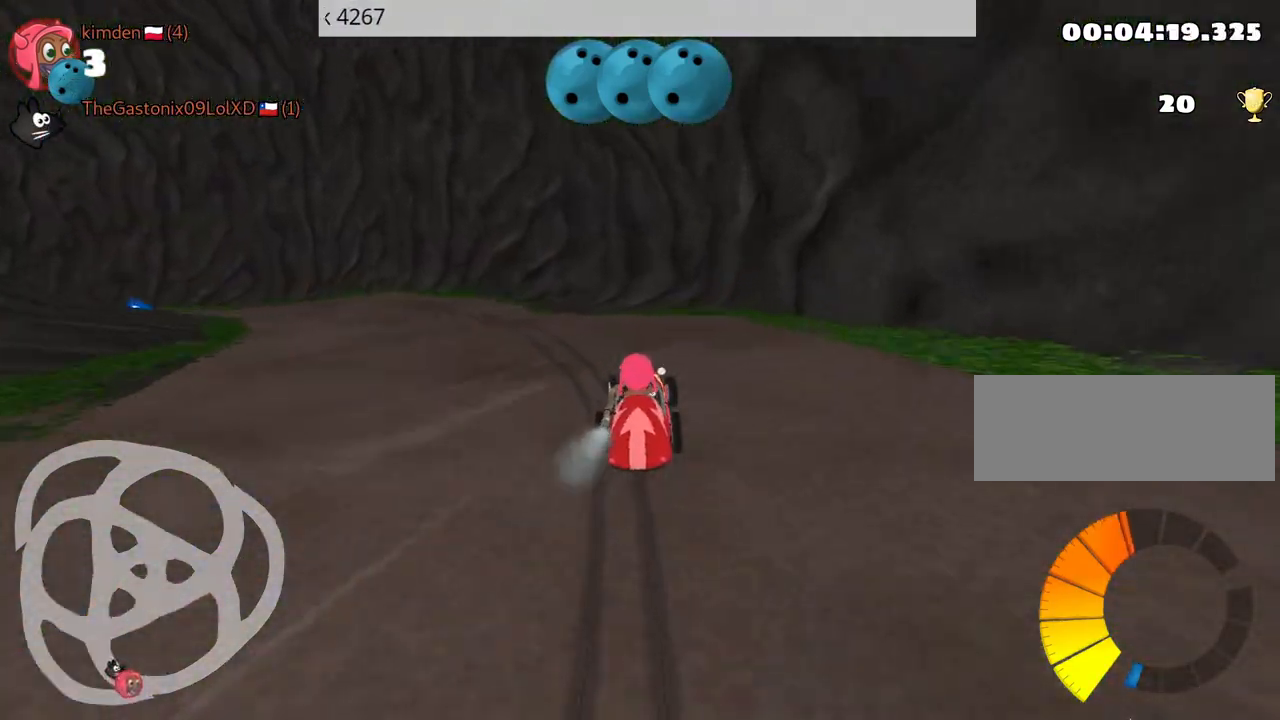
{"keys": ["left", "up"], "events": []}
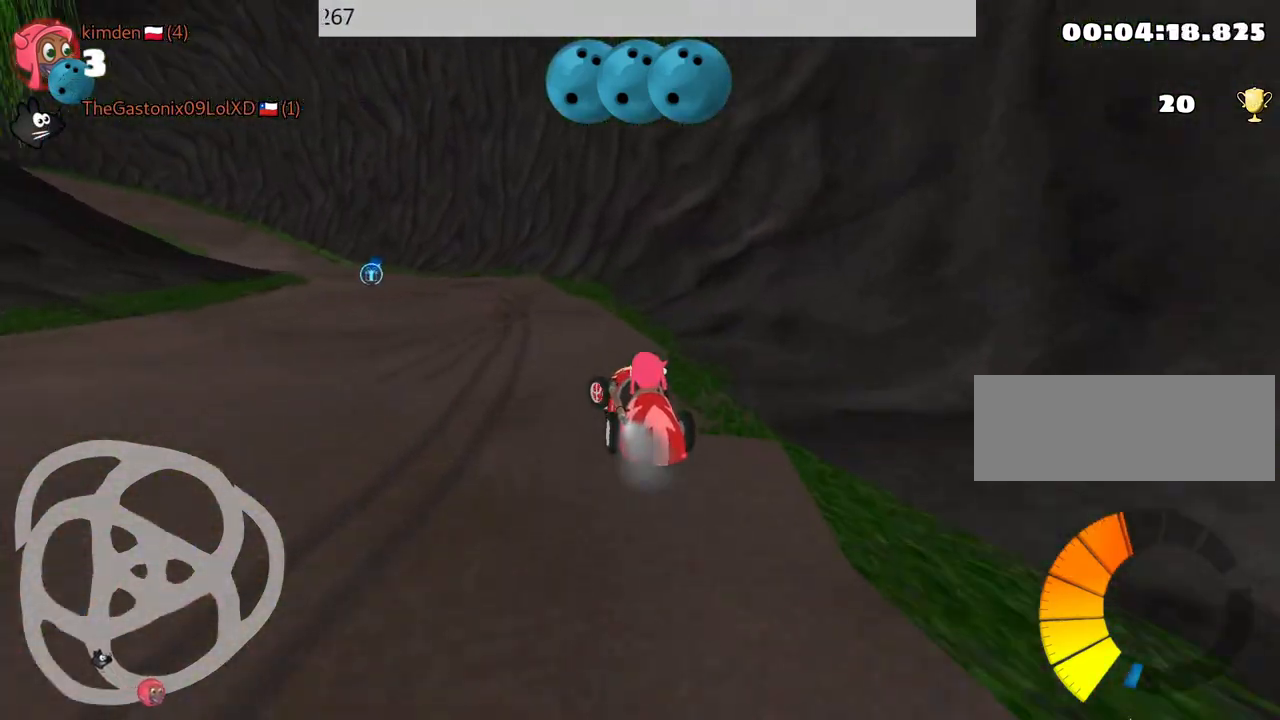
{"keys": ["left", "up"], "events": [[117, "left", "up"], [367, "left", "down"]]}
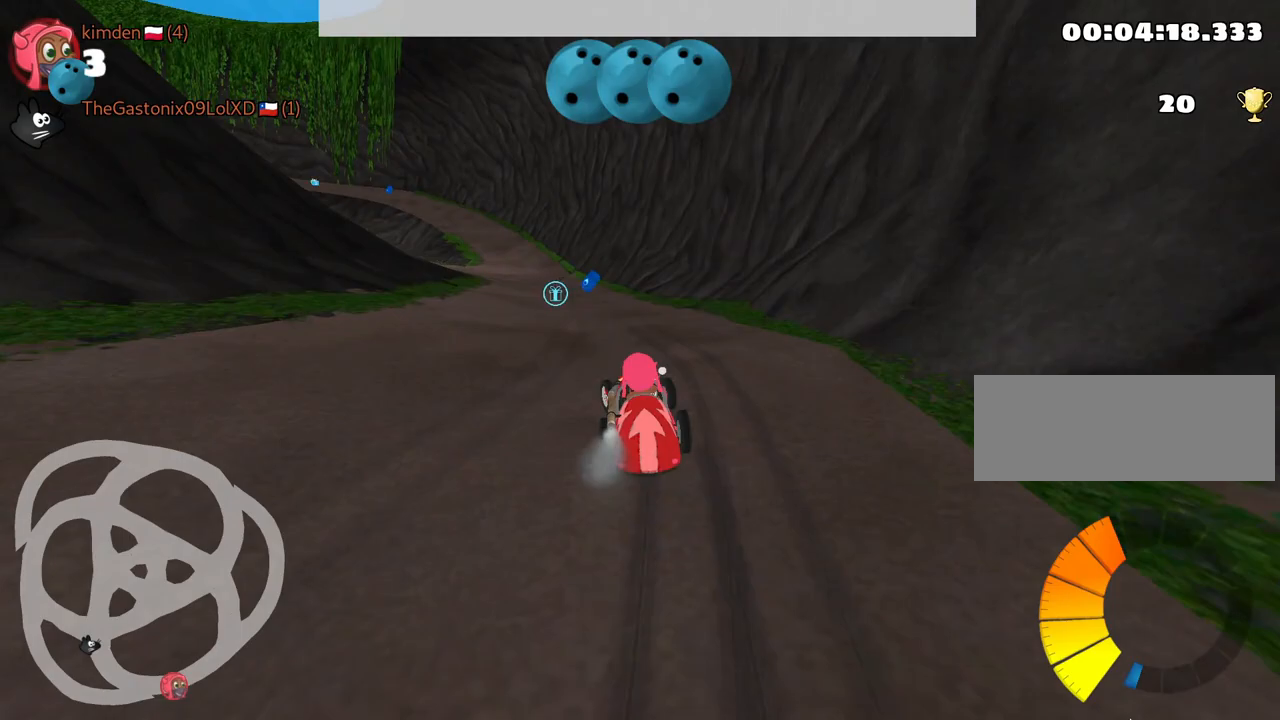
{"keys": ["up"], "events": [[17, "left", "up"], [134, "right", "down"], [284, "right", "up"]]}
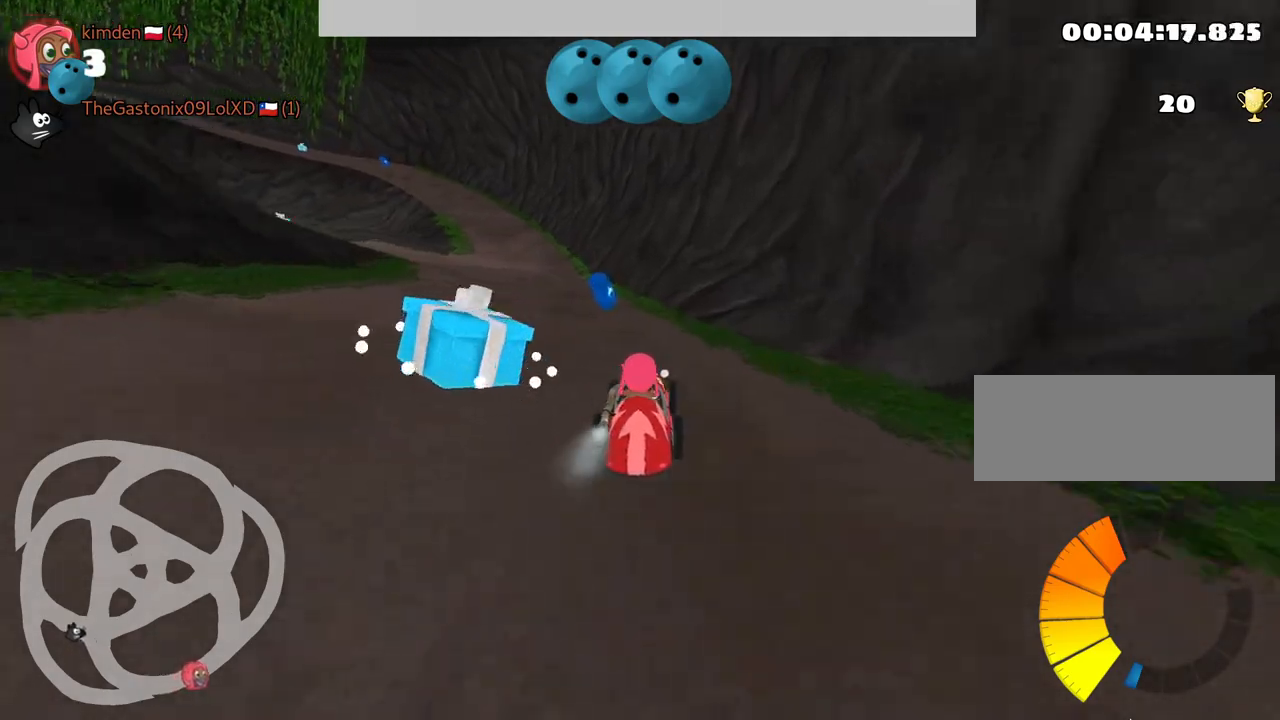
{"keys": ["left", "up"], "events": [[50, "left", "down"], [234, "left", "up"], [267, "right", "down"], [450, "right", "up"], [467, "left", "down"]]}
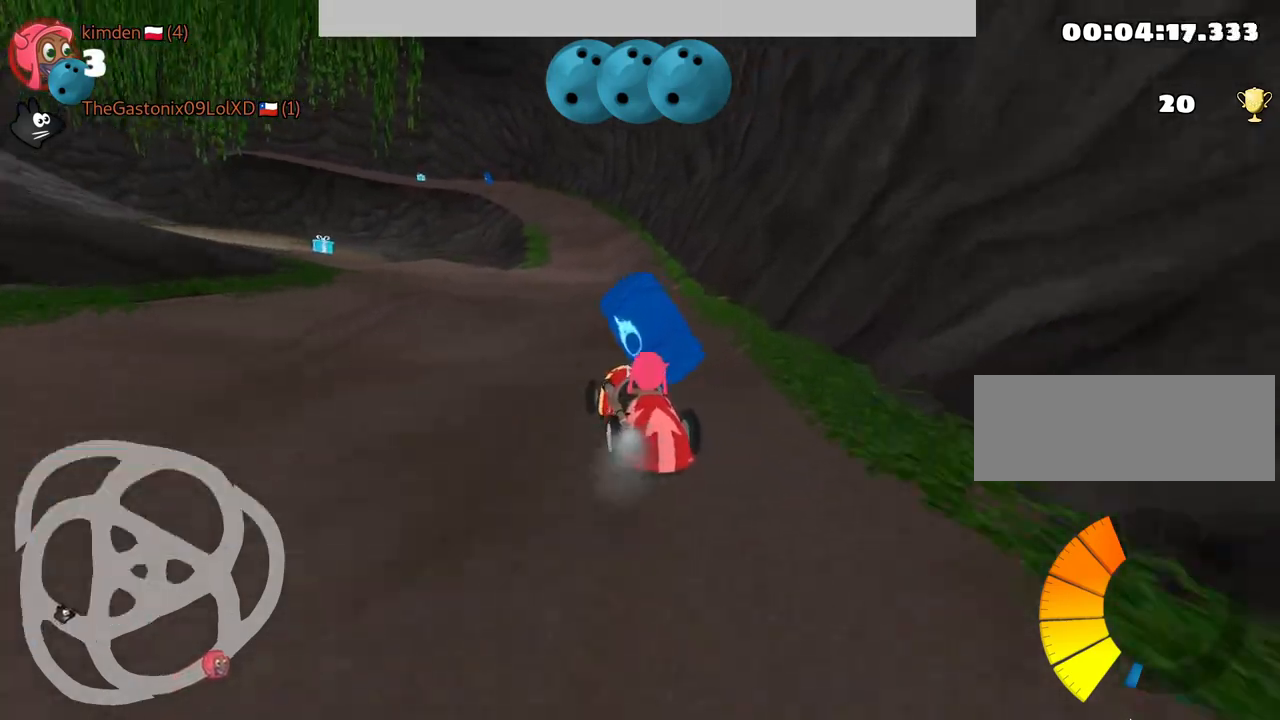
{"keys": ["up"], "events": [[450, "left", "up"]]}
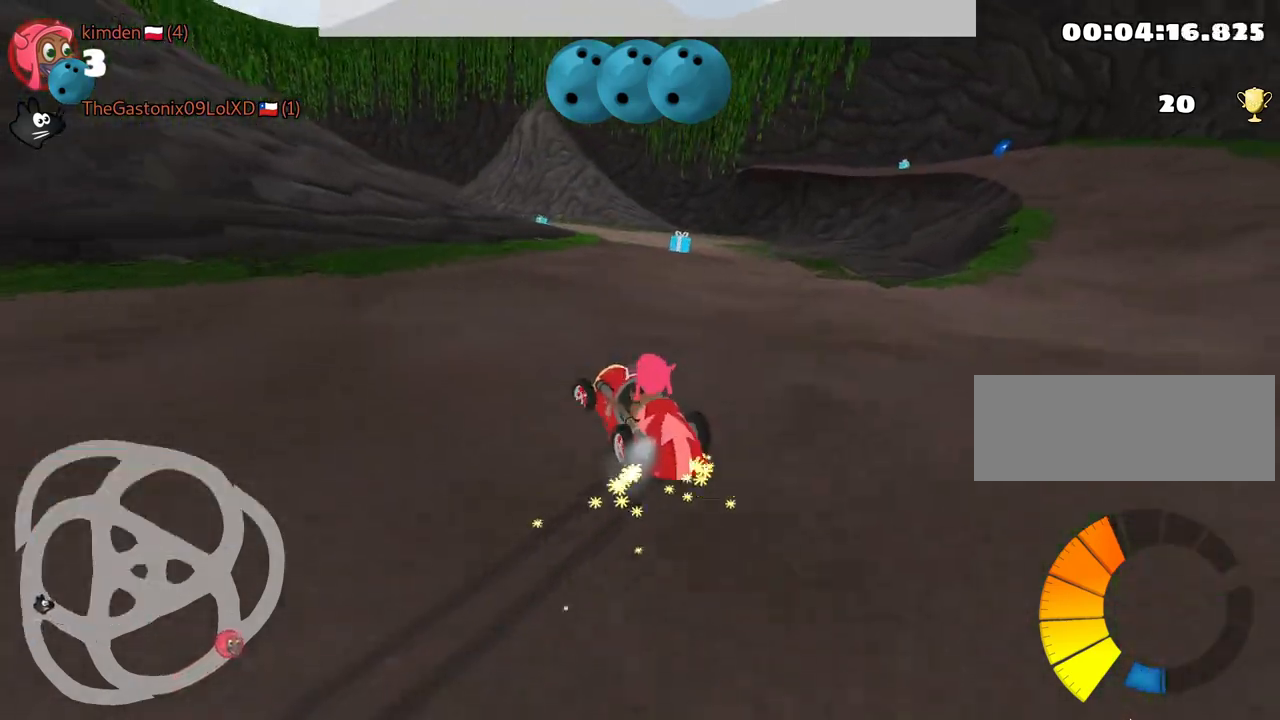
{"keys": ["up"], "events": [[100, "right", "down"], [267, "right", "up"]]}